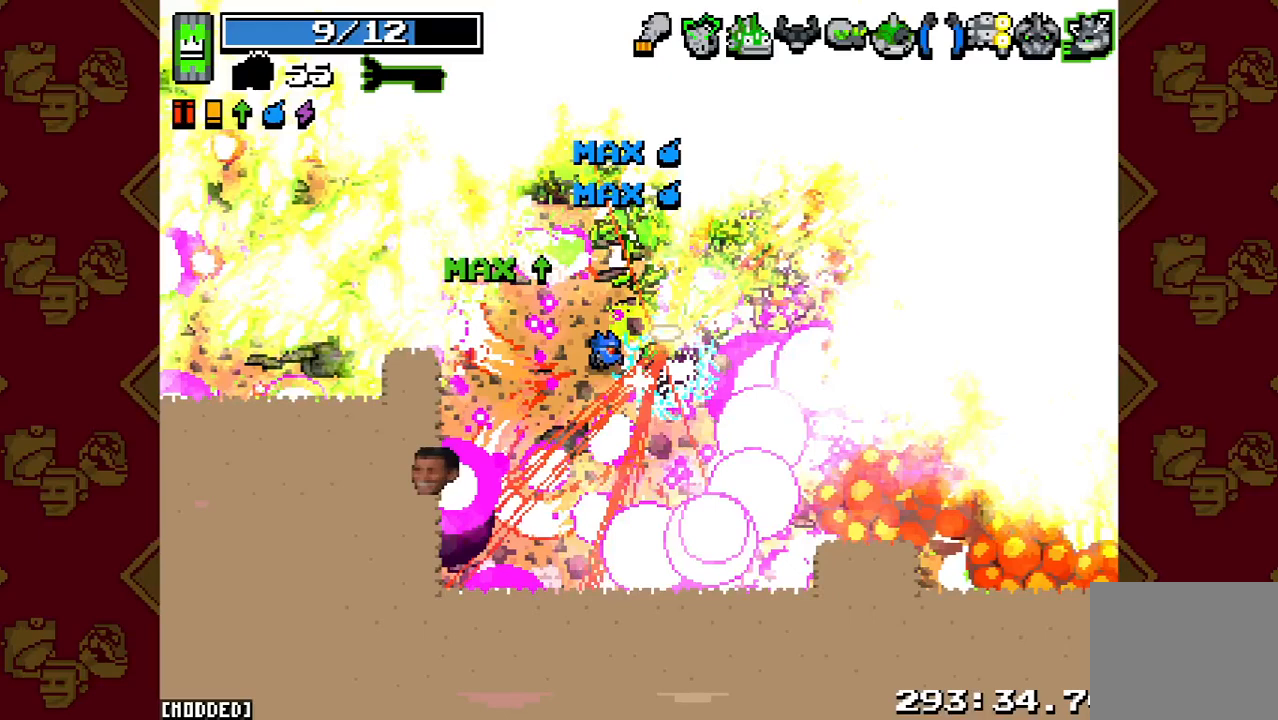
Gameplay with a controller (PlayStation layout); each line is a JSON object with the inputs held at the frame after it. "button_events" lists button changes between this image and that frame as [ms after this image, input, new state], when the widget could be followed in between (sticks are given only as held states). Not read: L3 R3 left_stick.
{"buttons": [], "right_stick": "right", "button_events": []}
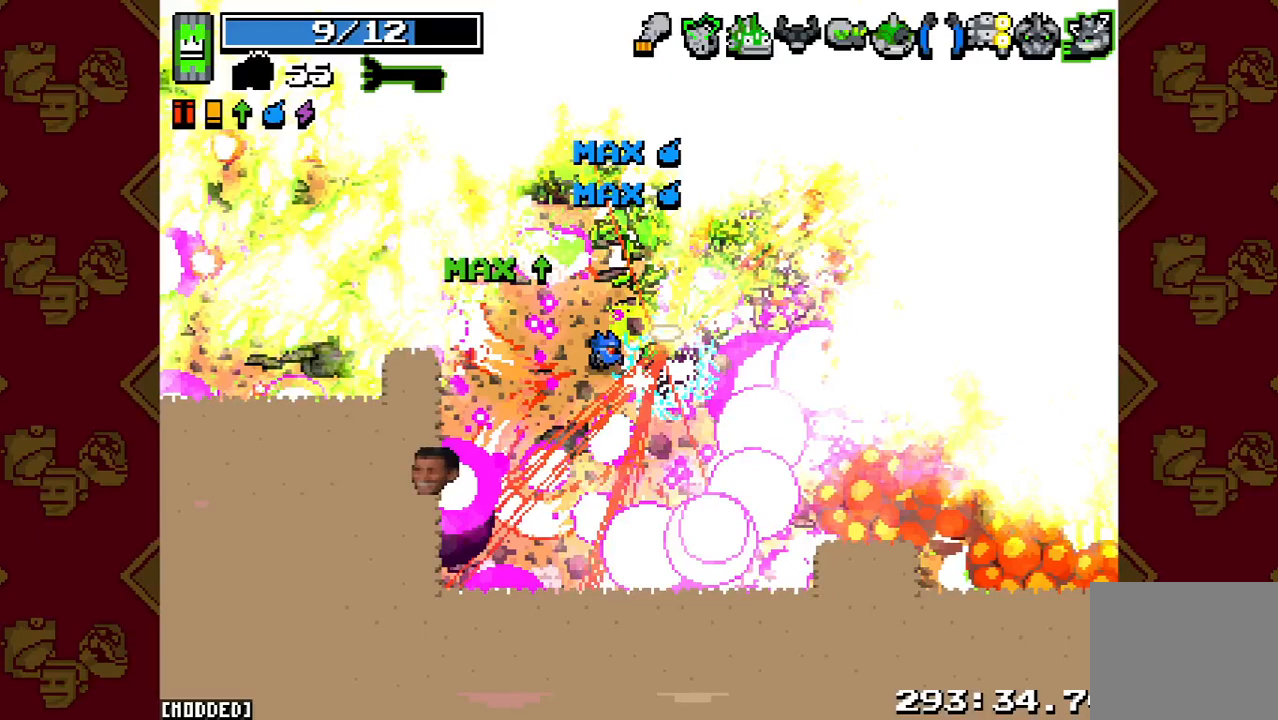
{"buttons": [], "right_stick": "right", "button_events": []}
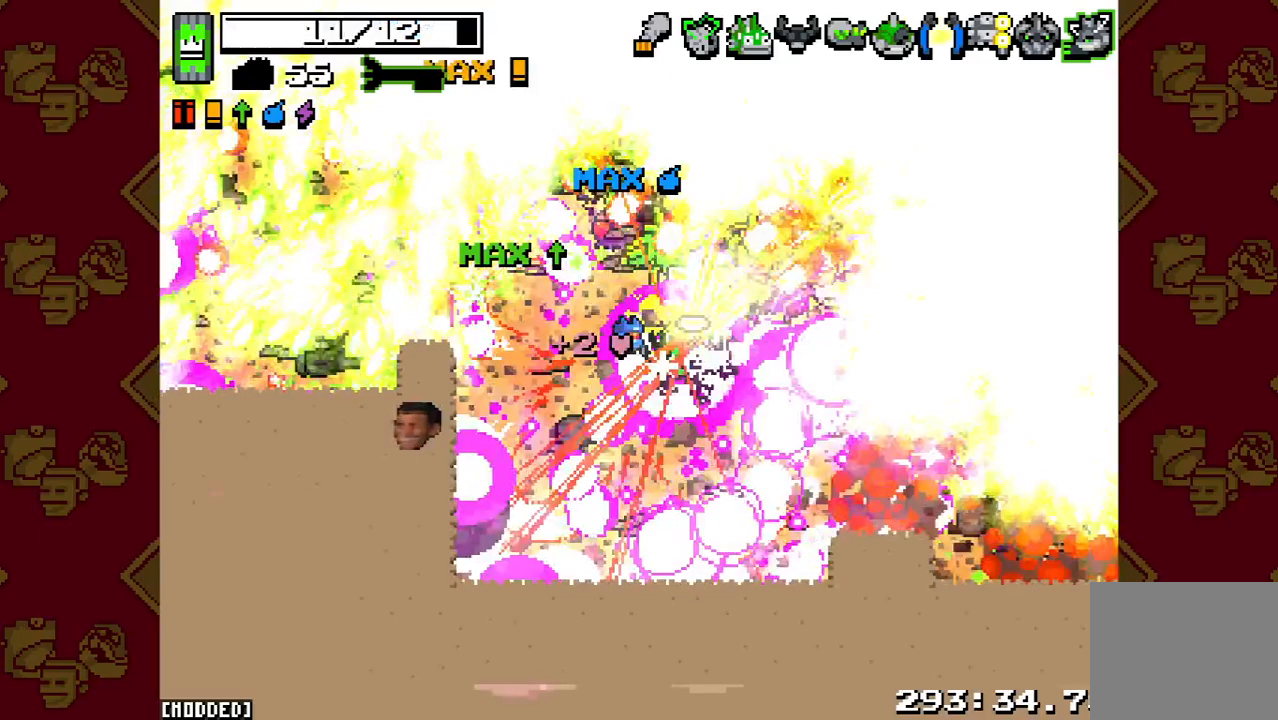
{"buttons": [], "right_stick": "right", "button_events": []}
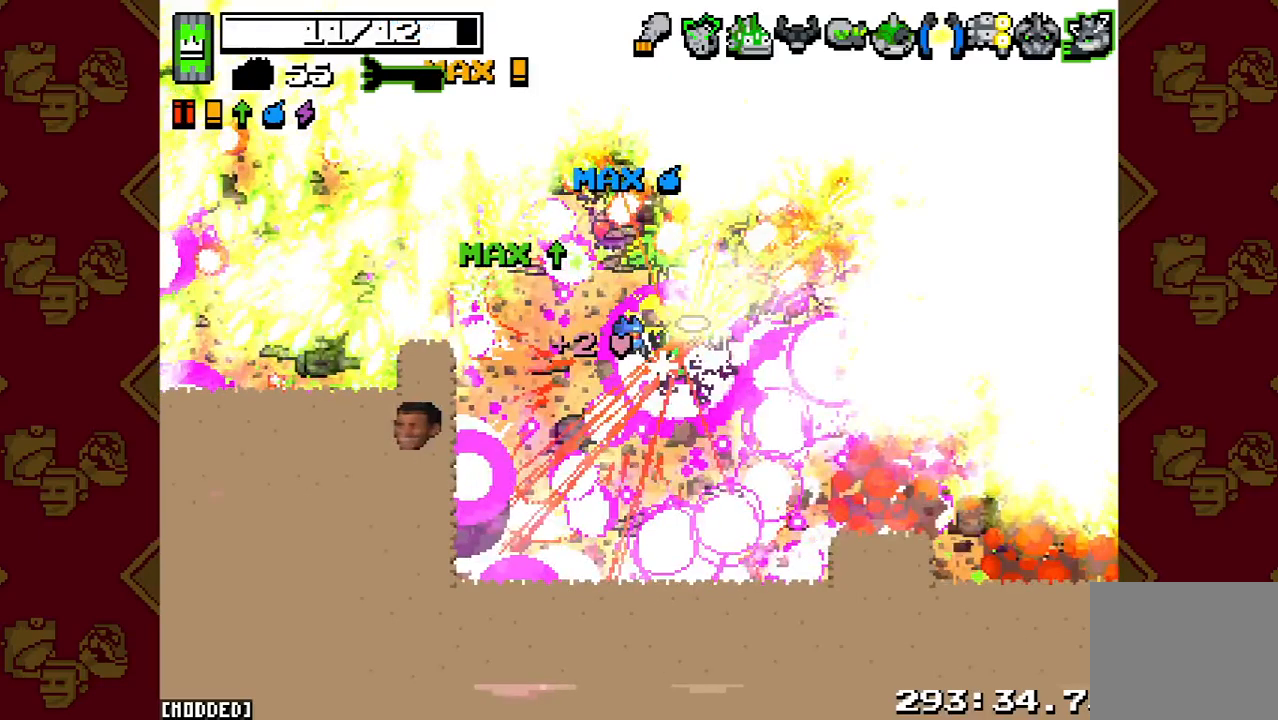
{"buttons": [], "right_stick": "right", "button_events": []}
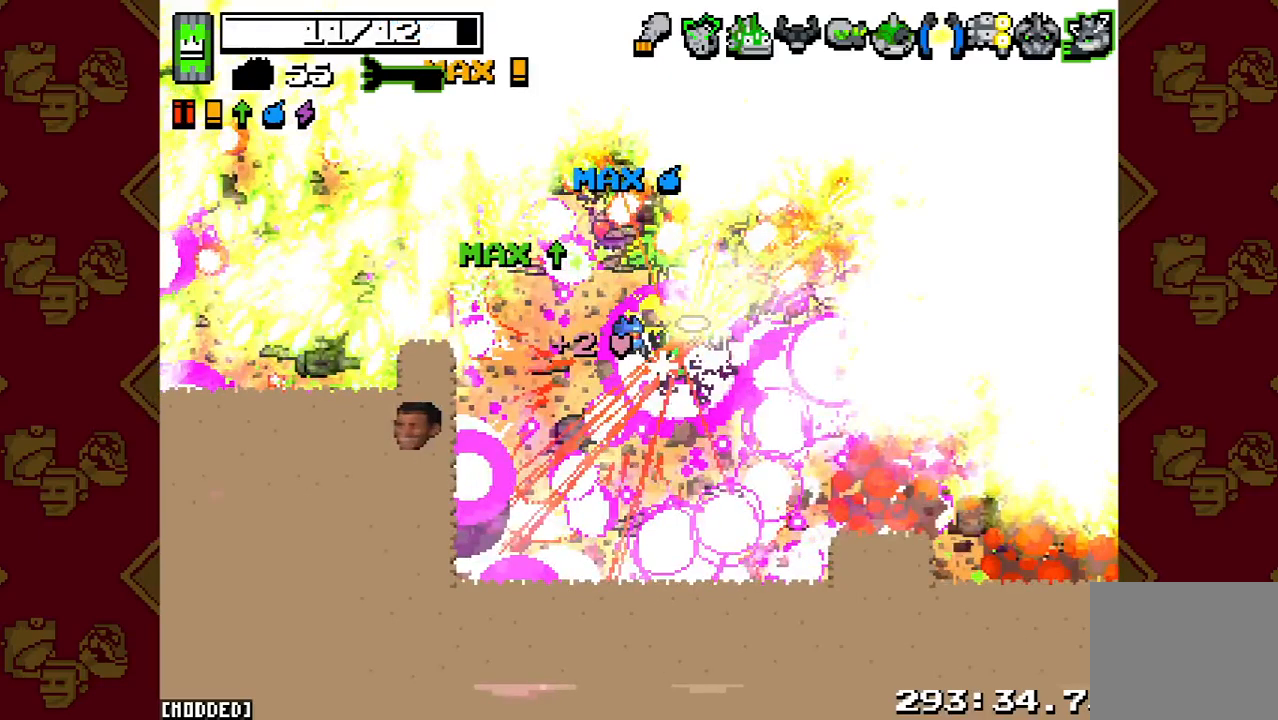
{"buttons": [], "right_stick": "right", "button_events": []}
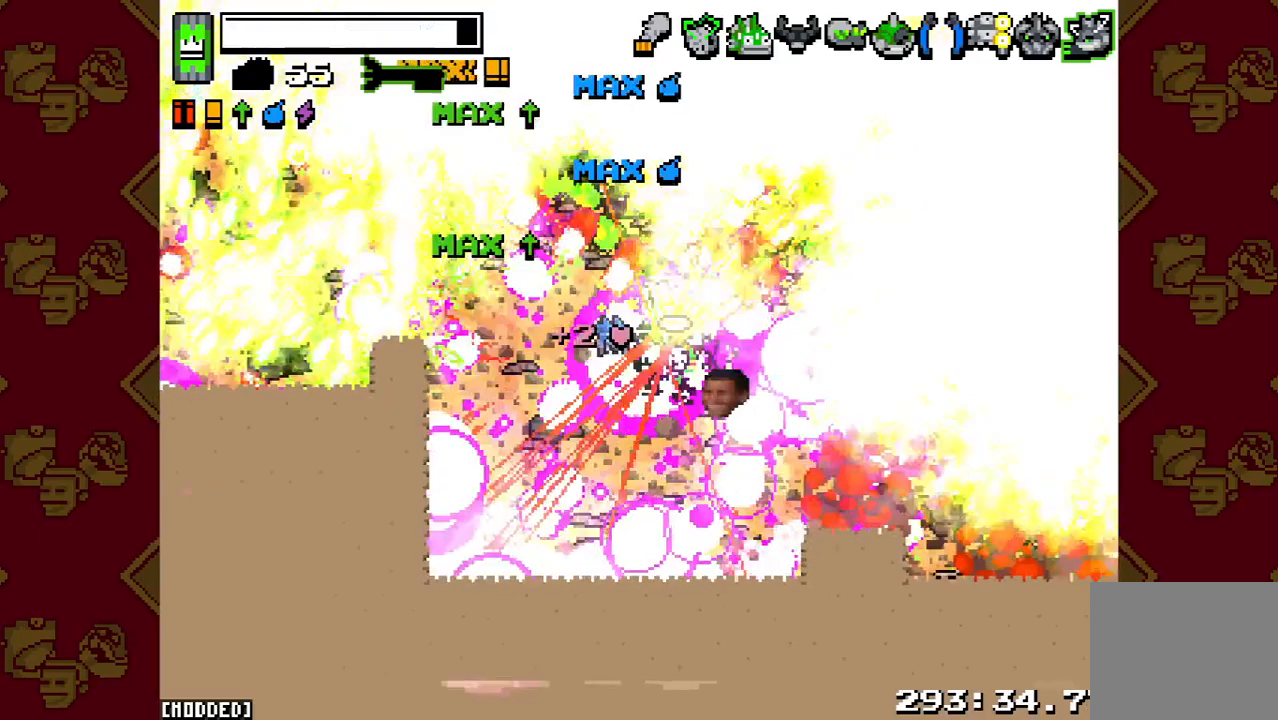
{"buttons": [], "right_stick": "right", "button_events": []}
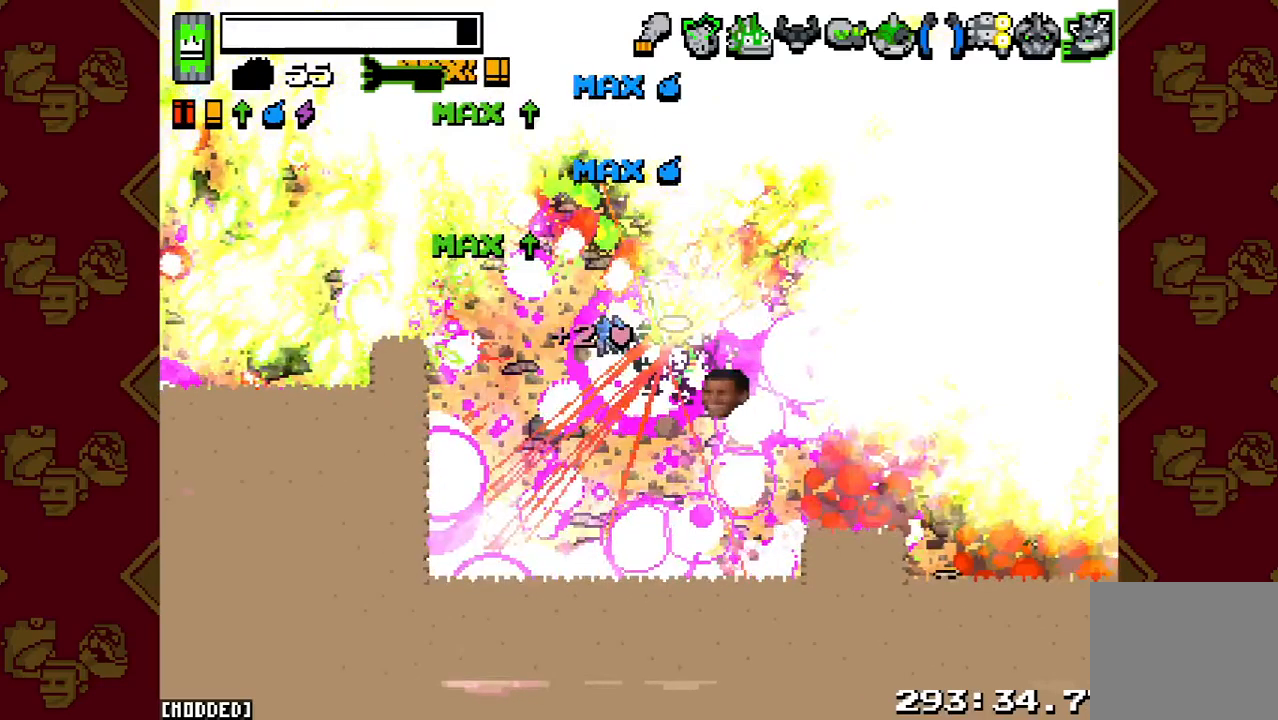
{"buttons": ["R2"], "right_stick": "right", "button_events": [[100, "R2", "down"]]}
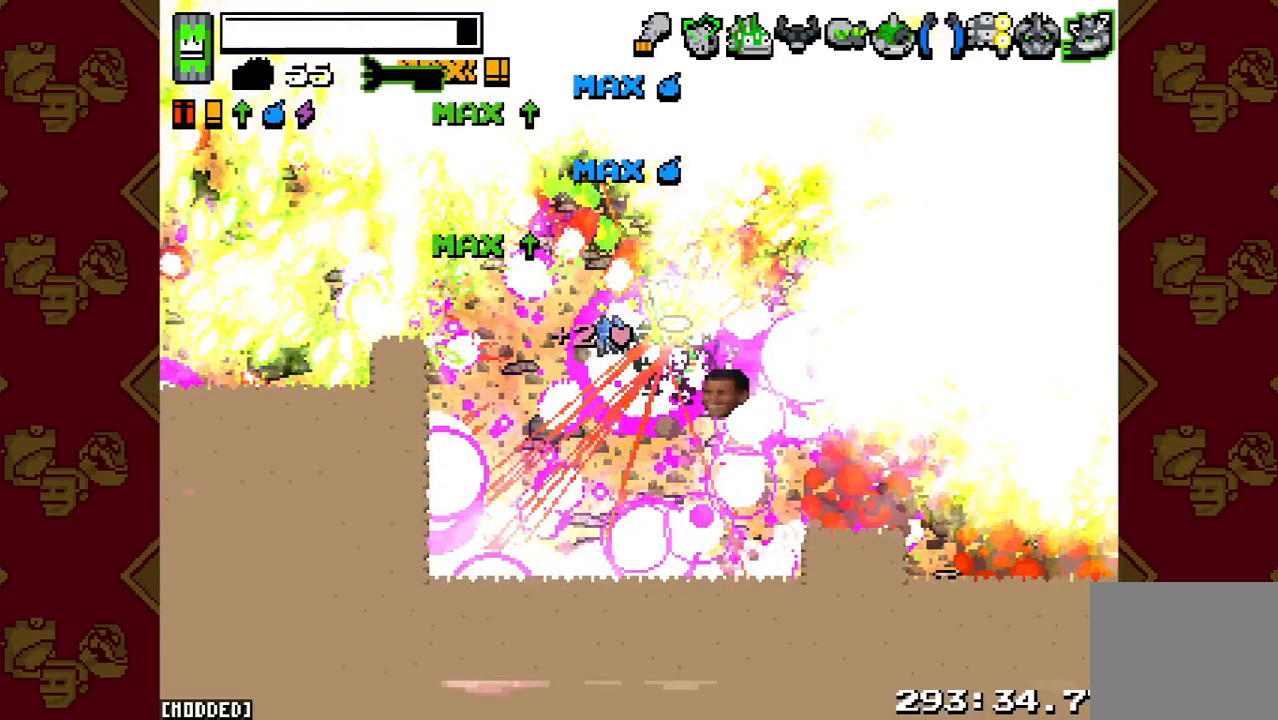
{"buttons": ["R2"], "right_stick": "right", "button_events": []}
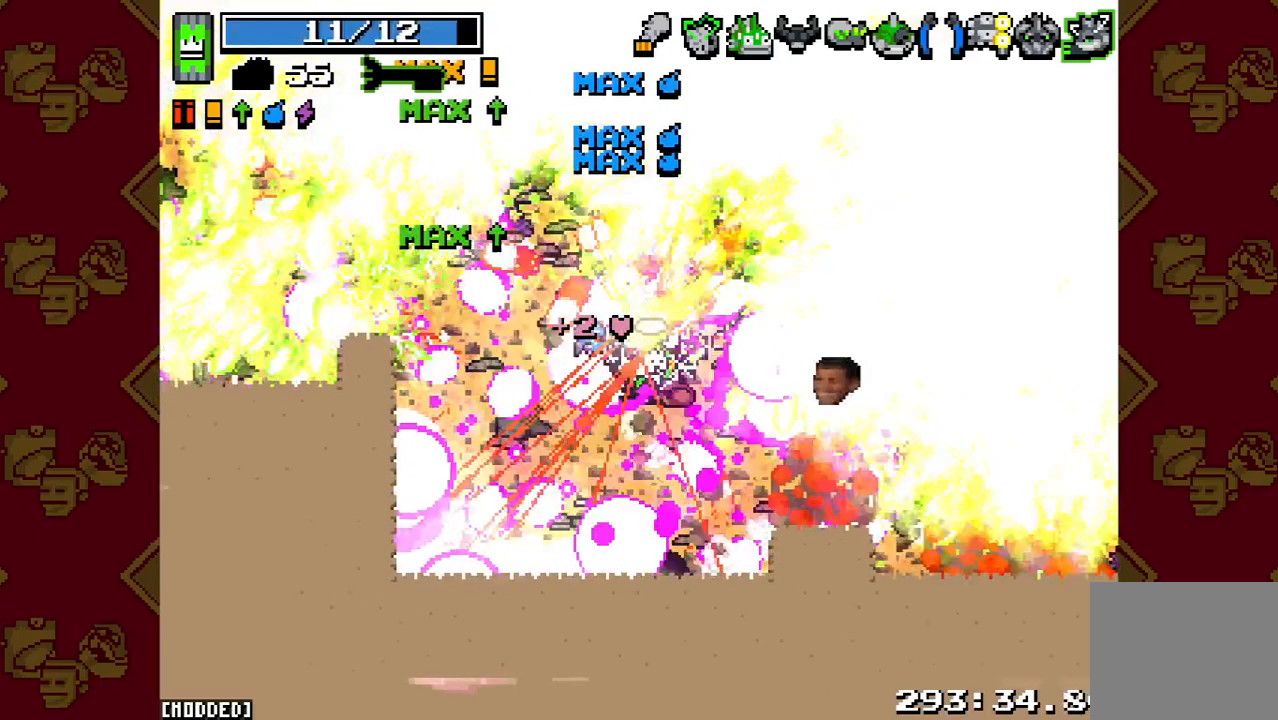
{"buttons": ["L1"], "right_stick": "up-right", "button_events": [[300, "L1", "down"], [300, "R2", "up"]]}
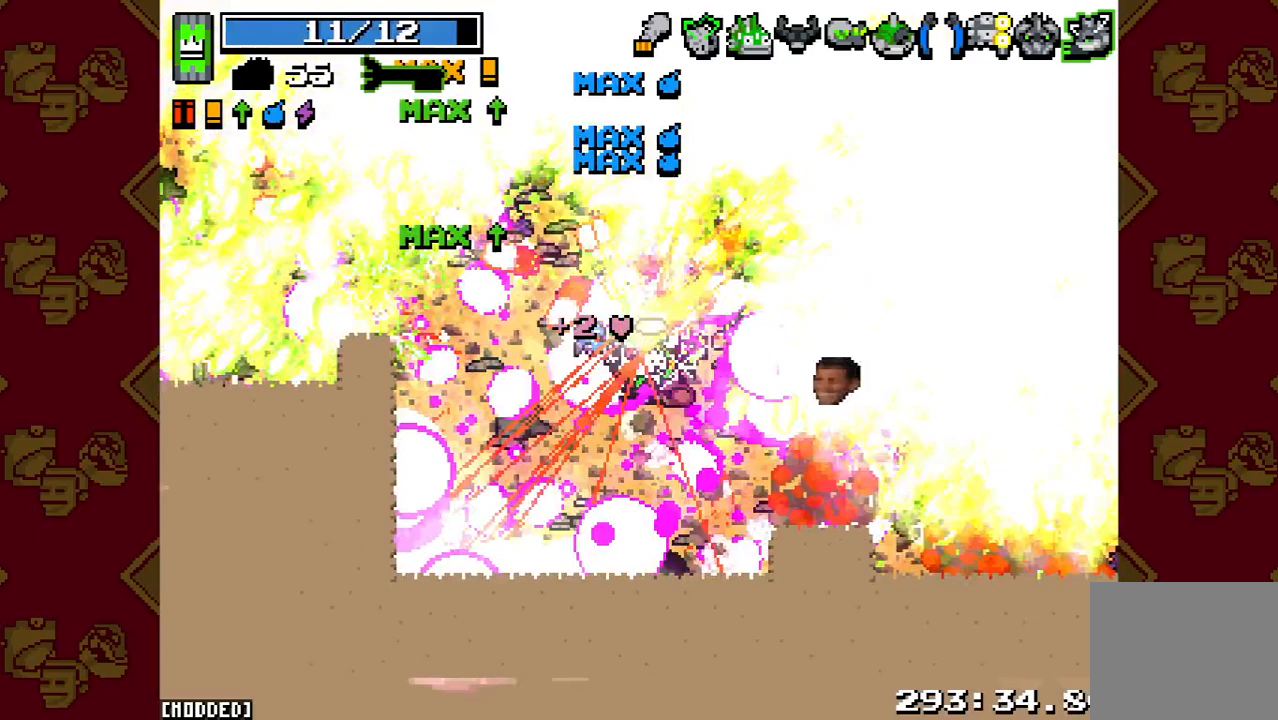
{"buttons": ["L1"], "right_stick": "up-right", "button_events": []}
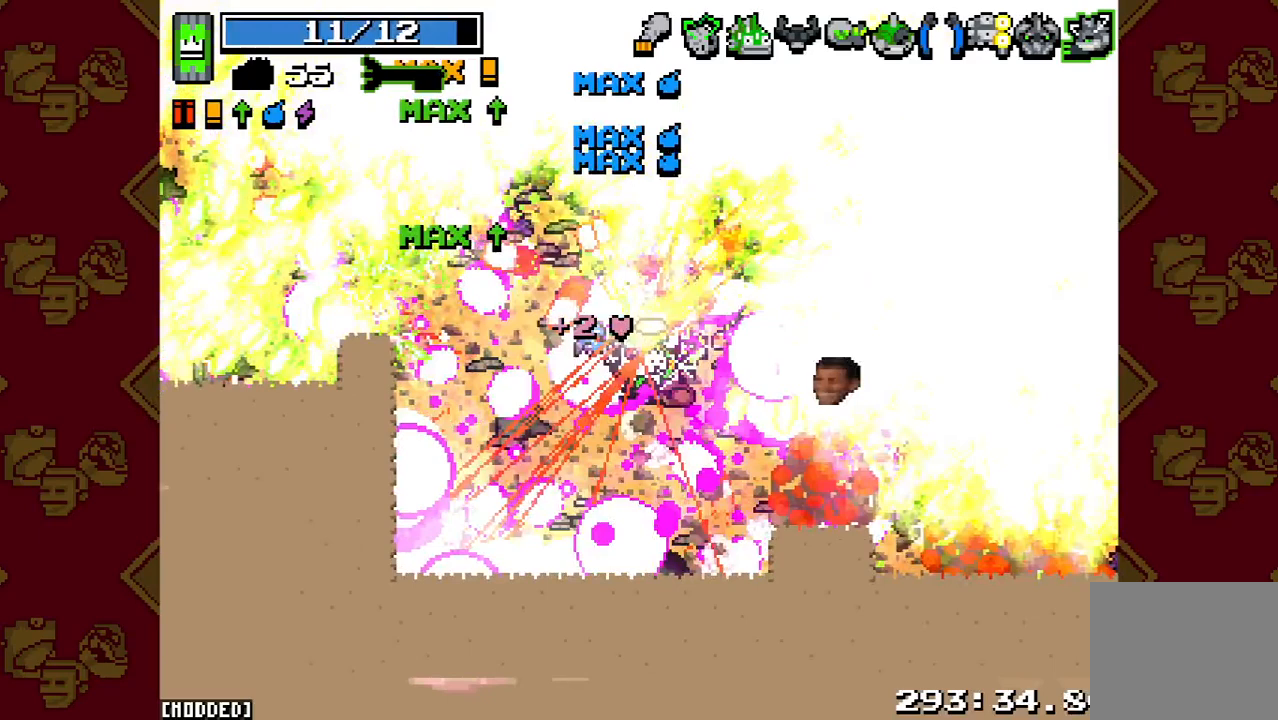
{"buttons": ["L1"], "right_stick": "up-right", "button_events": []}
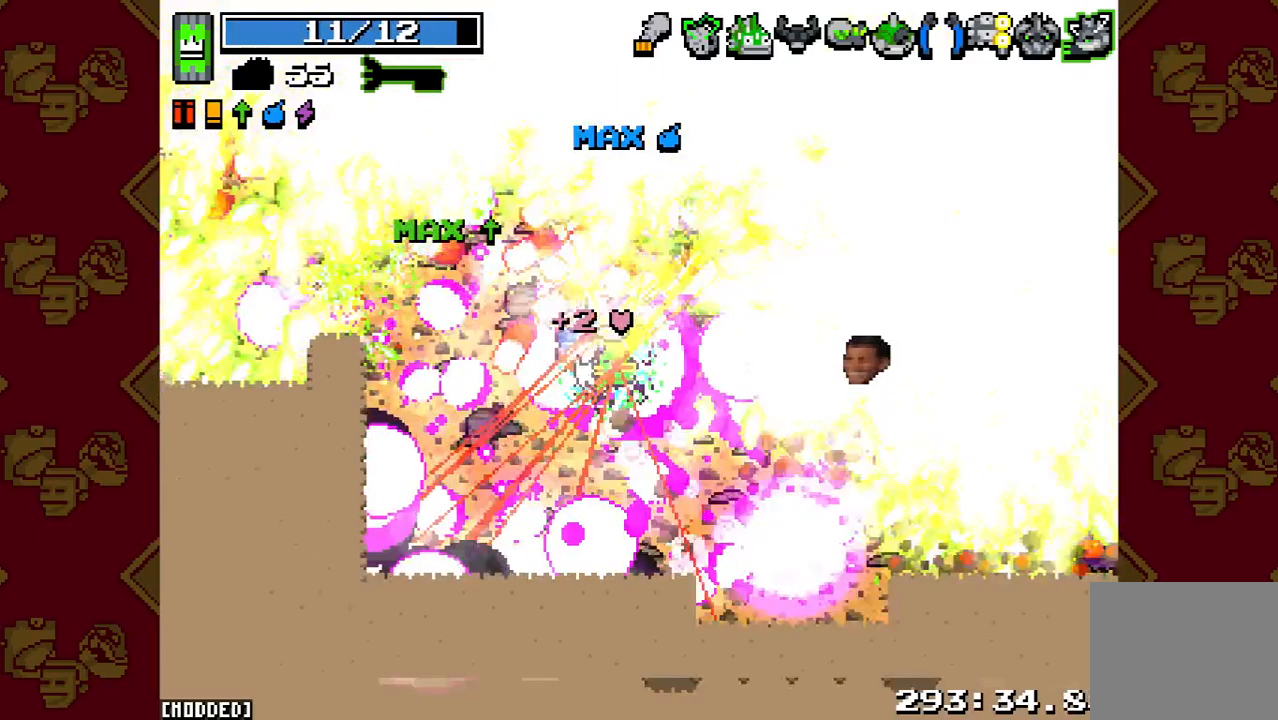
{"buttons": ["R2"], "right_stick": "up-right", "button_events": [[333, "L1", "up"], [400, "R2", "down"]]}
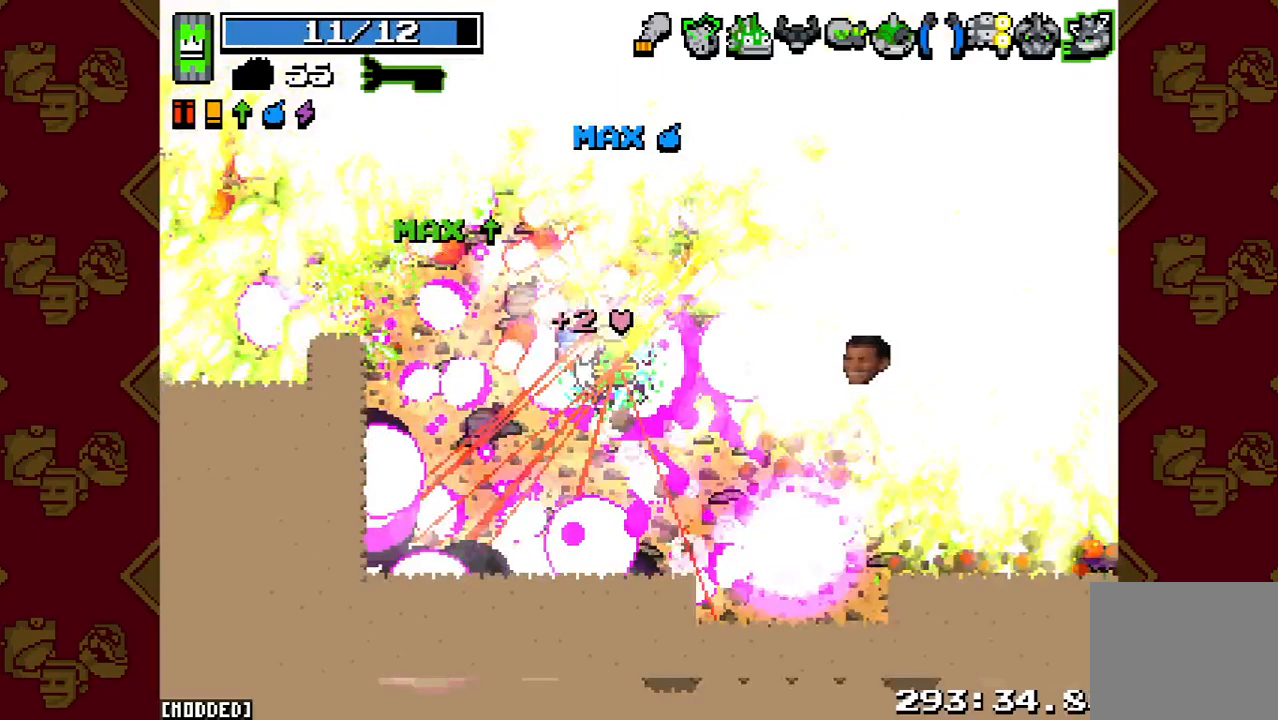
{"buttons": ["R2"], "right_stick": "up-right", "button_events": []}
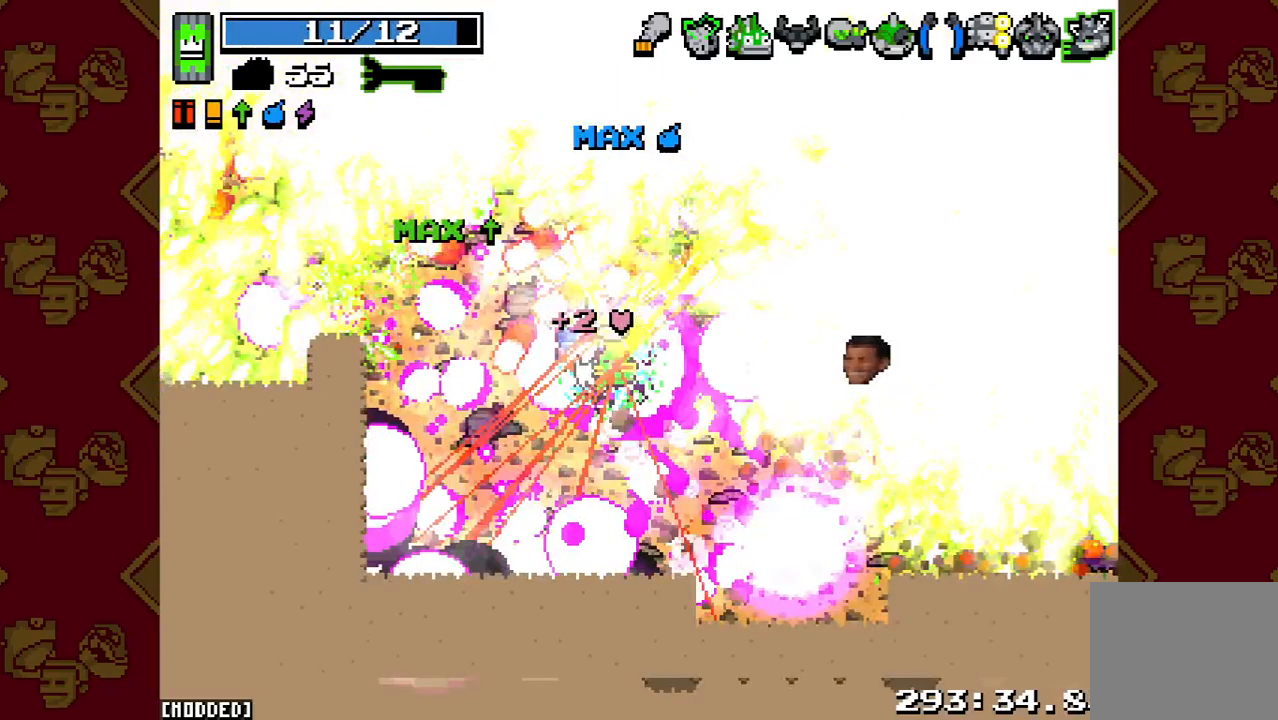
{"buttons": ["R2"], "right_stick": "up-right", "button_events": []}
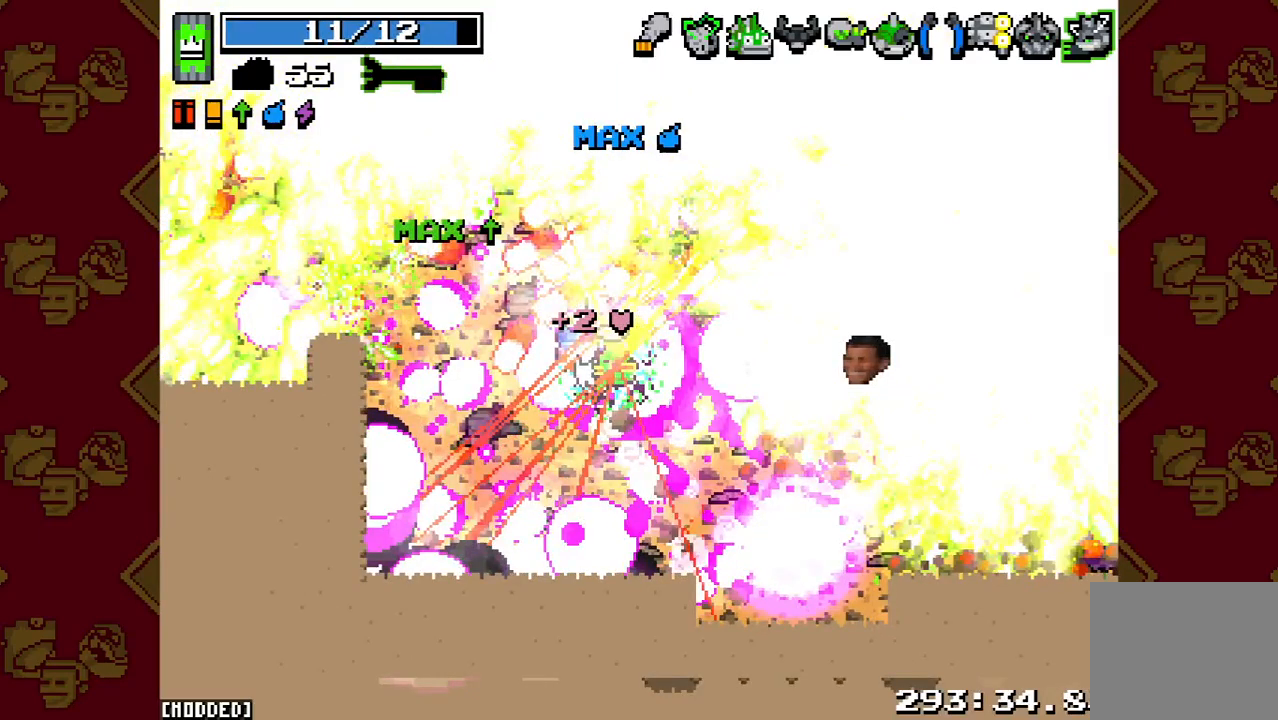
{"buttons": [], "right_stick": "center", "button_events": [[300, "R2", "up"]]}
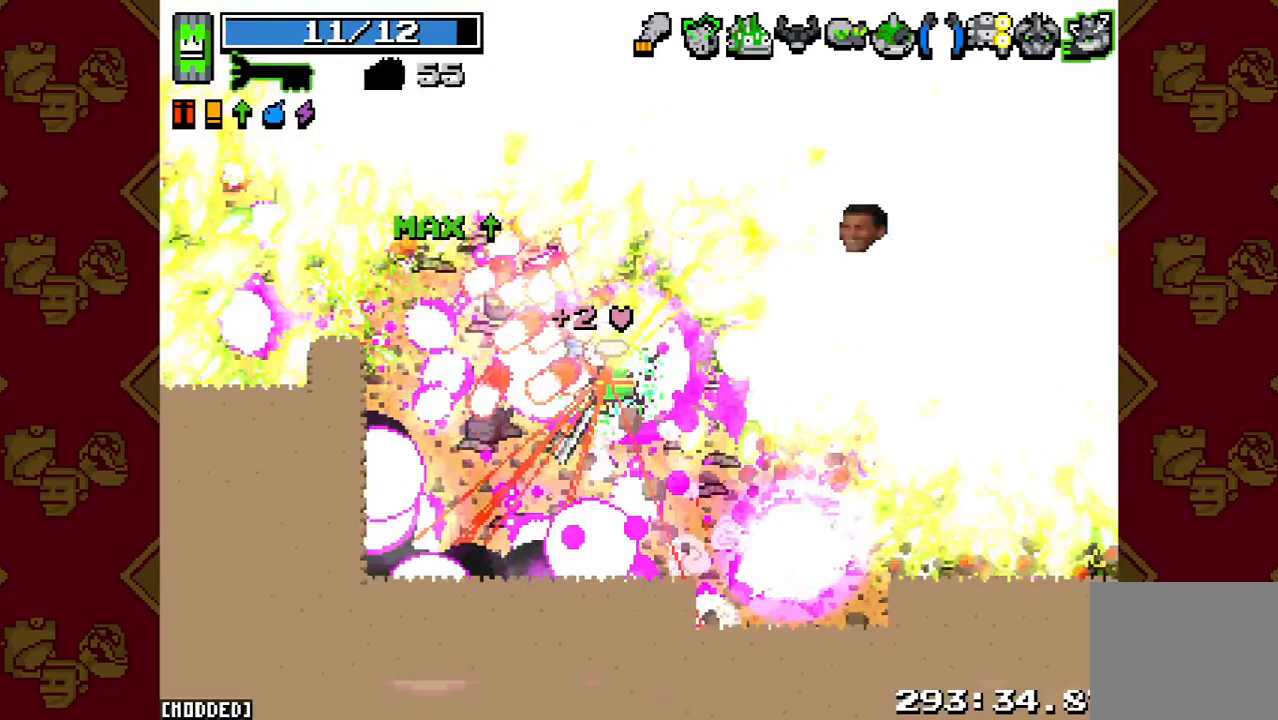
{"buttons": [], "right_stick": "up-right", "button_events": []}
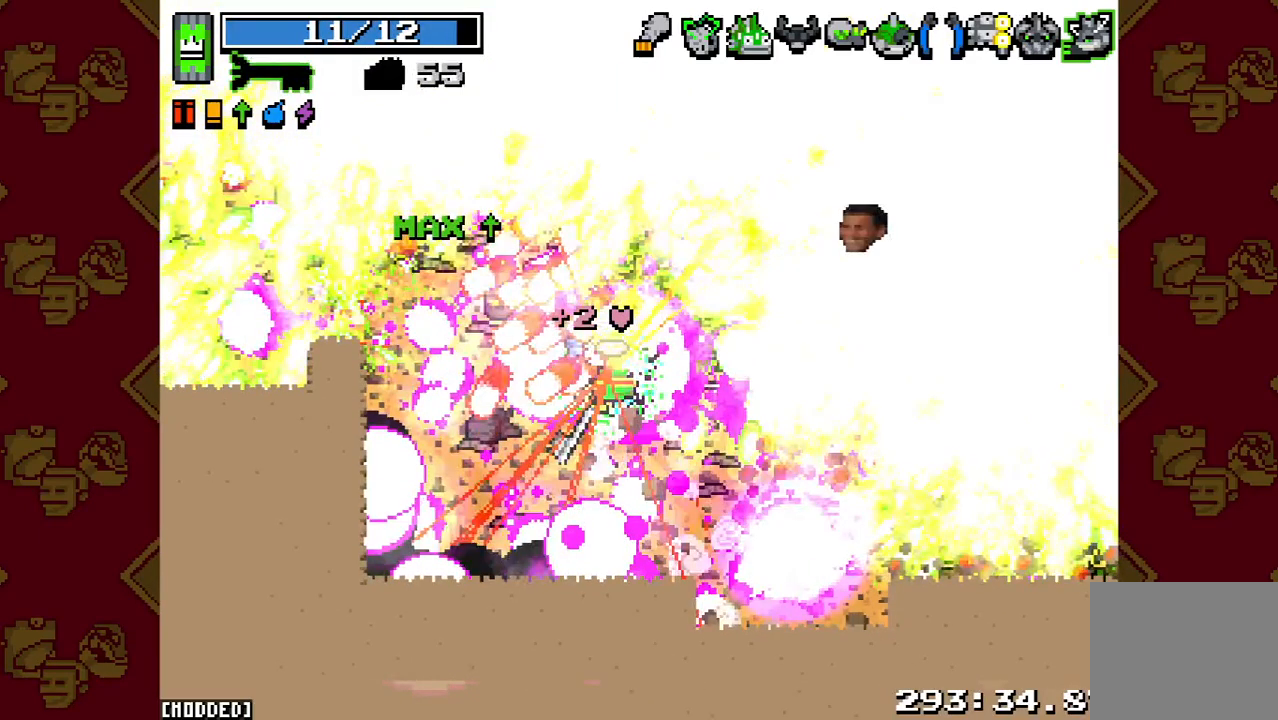
{"buttons": [], "right_stick": "up-right", "button_events": []}
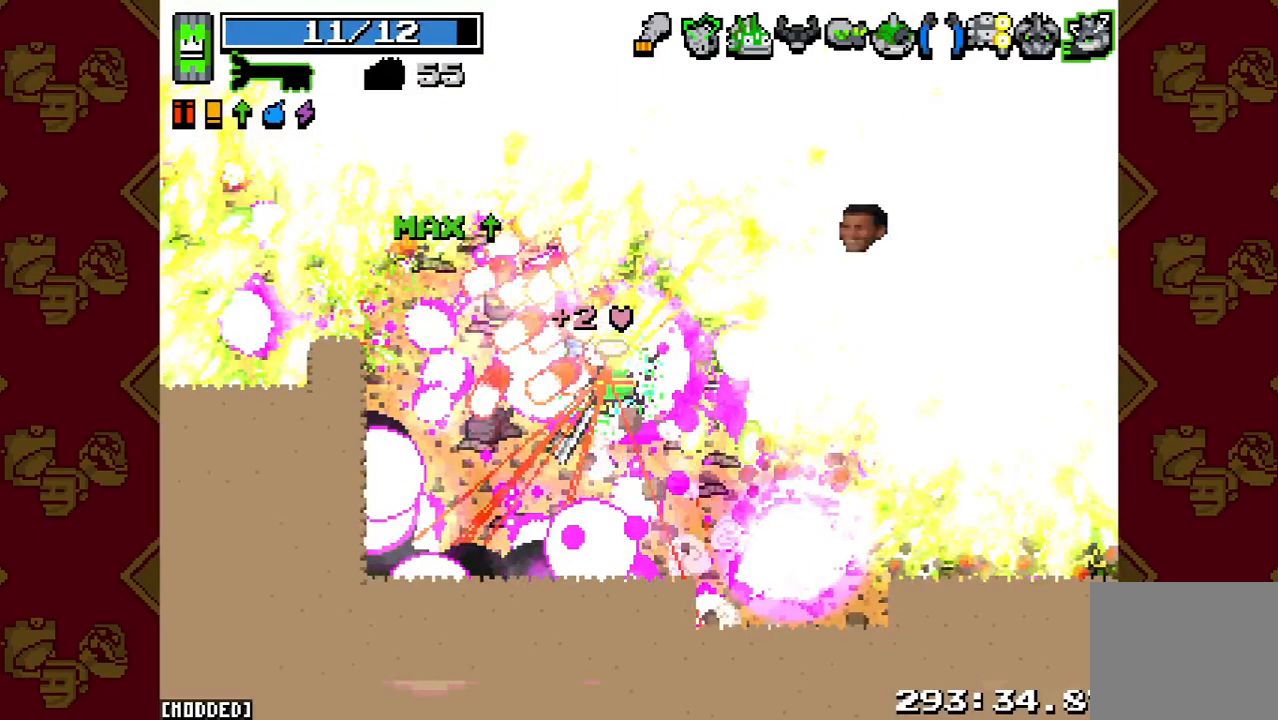
{"buttons": ["L1"], "right_stick": "up-right", "button_events": [[67, "L1", "down"]]}
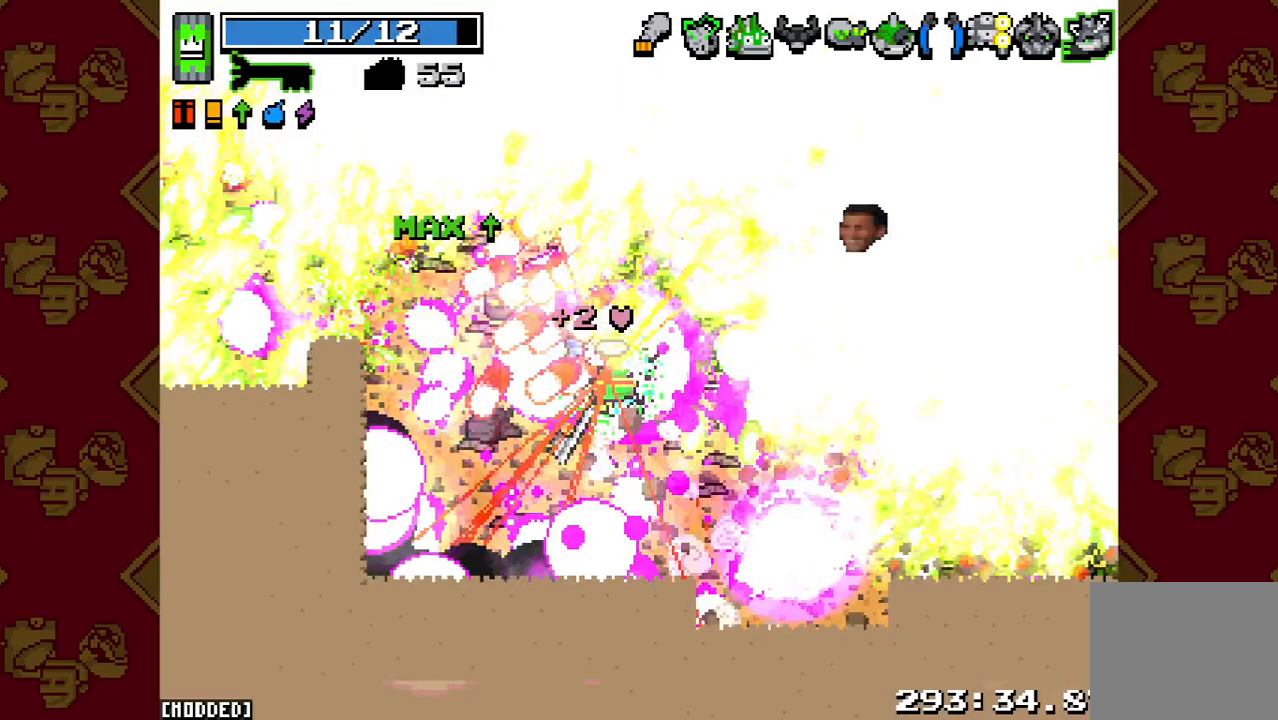
{"buttons": ["L1"], "right_stick": "up-right", "button_events": []}
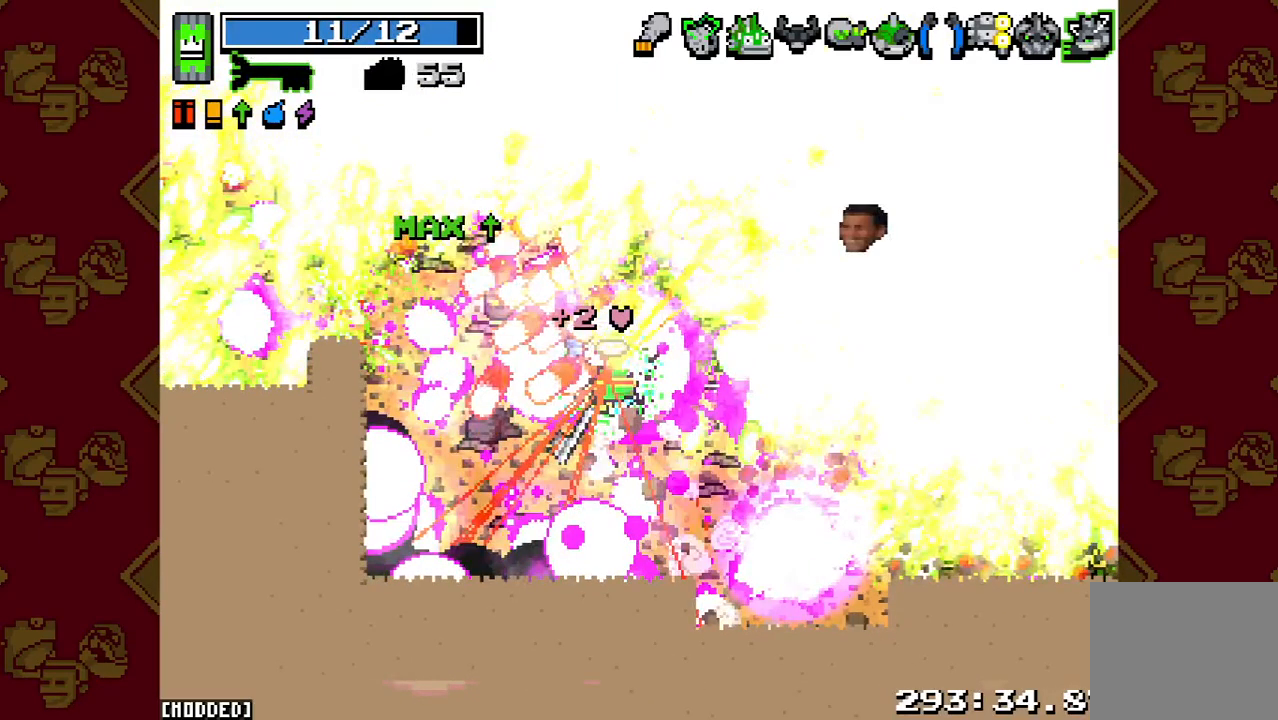
{"buttons": ["L1"], "right_stick": "up-right", "button_events": []}
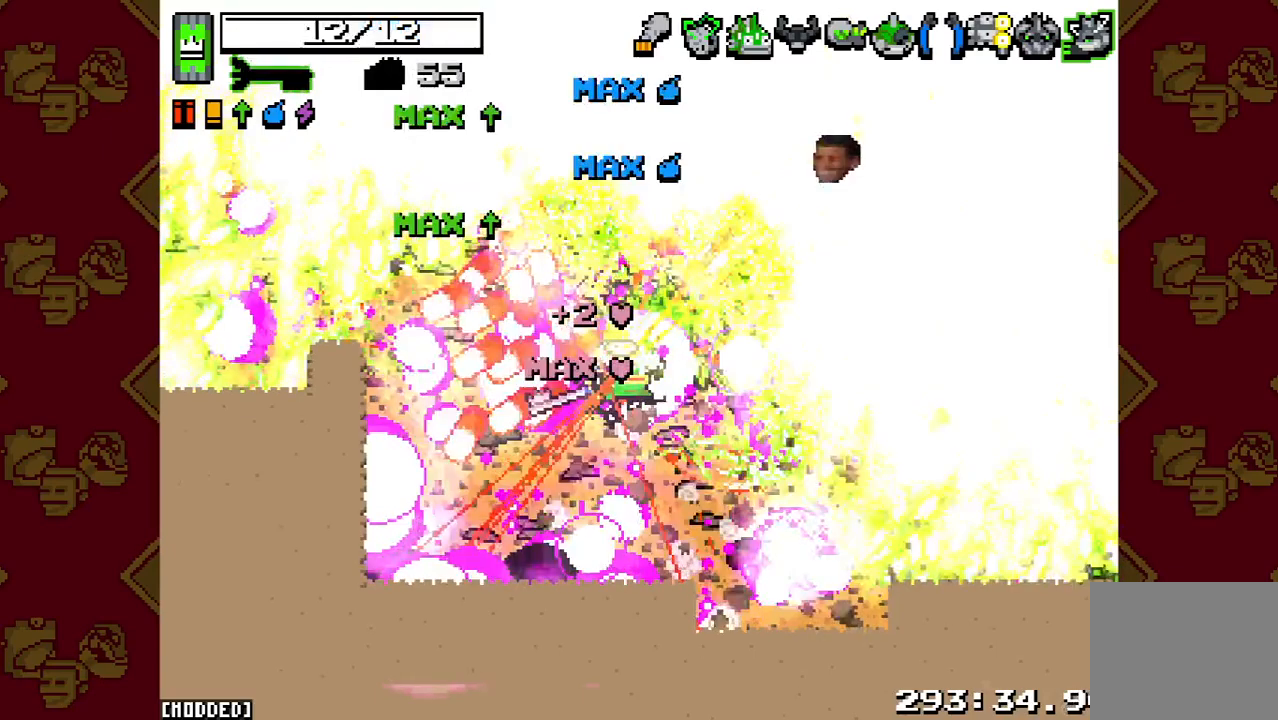
{"buttons": ["R2"], "right_stick": "up-right", "button_events": [[333, "L1", "up"], [400, "R2", "down"]]}
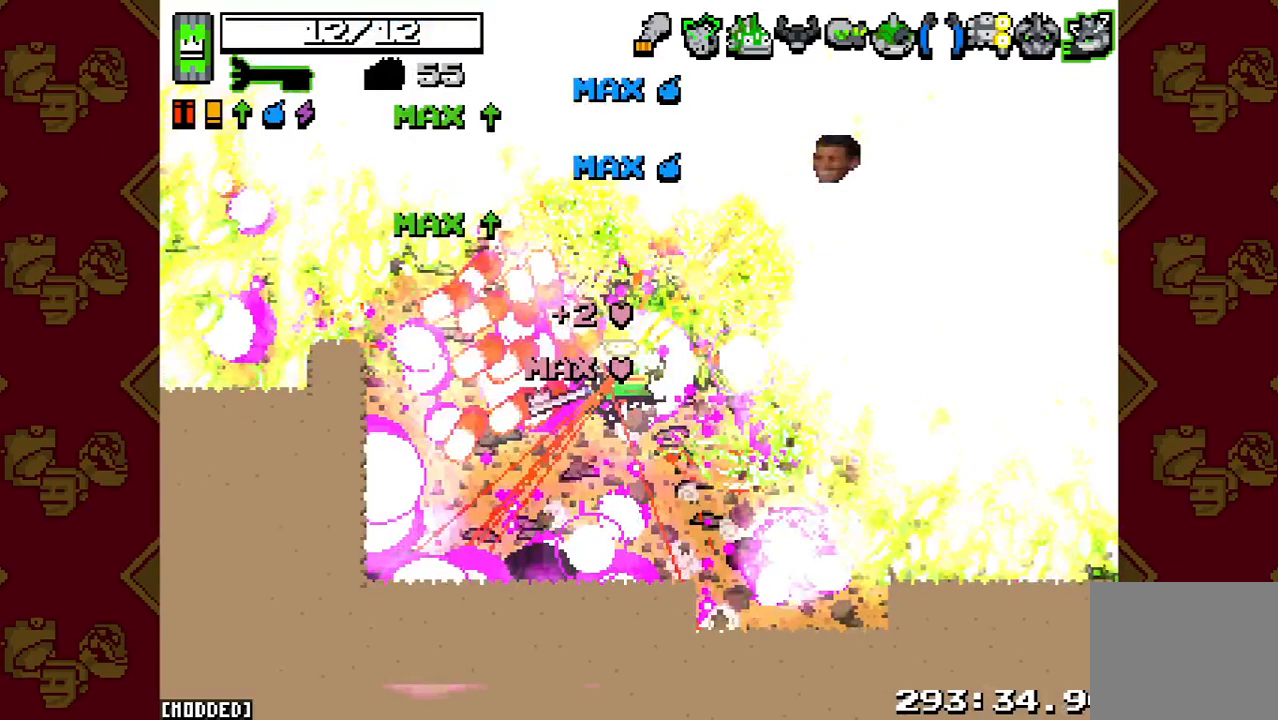
{"buttons": ["R2"], "right_stick": "up-right", "button_events": []}
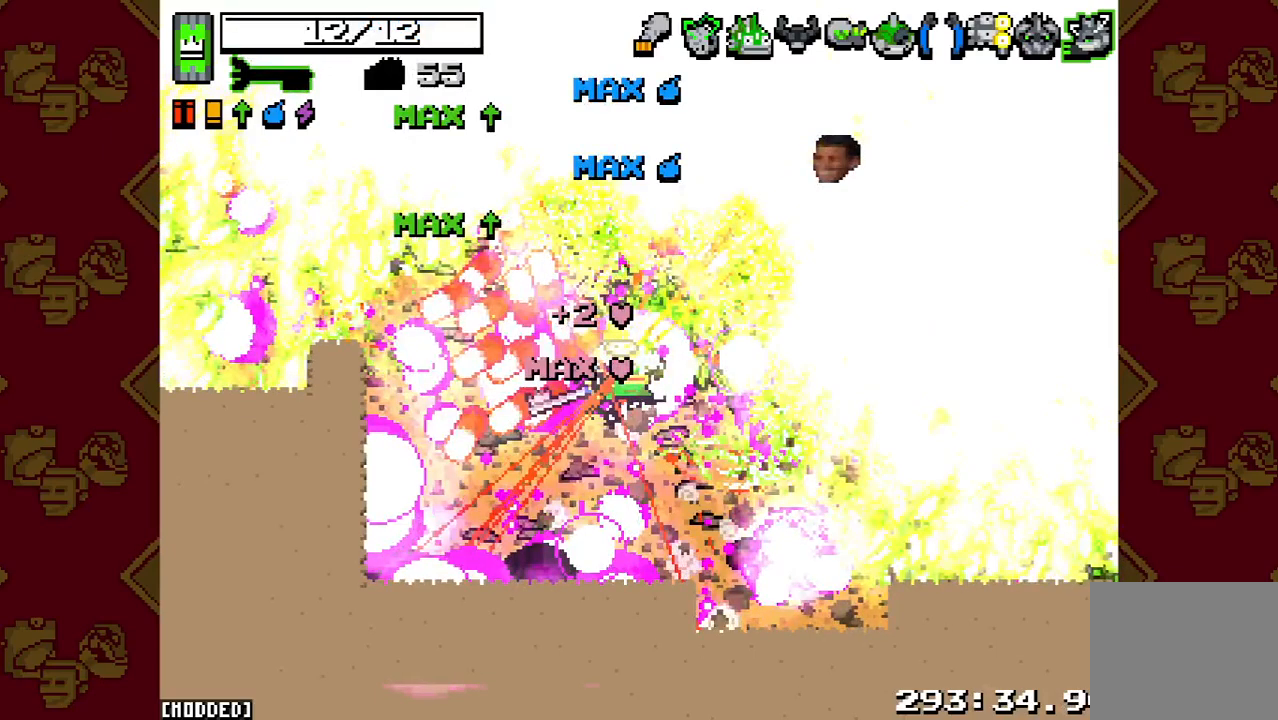
{"buttons": ["R2"], "right_stick": "up-right", "button_events": []}
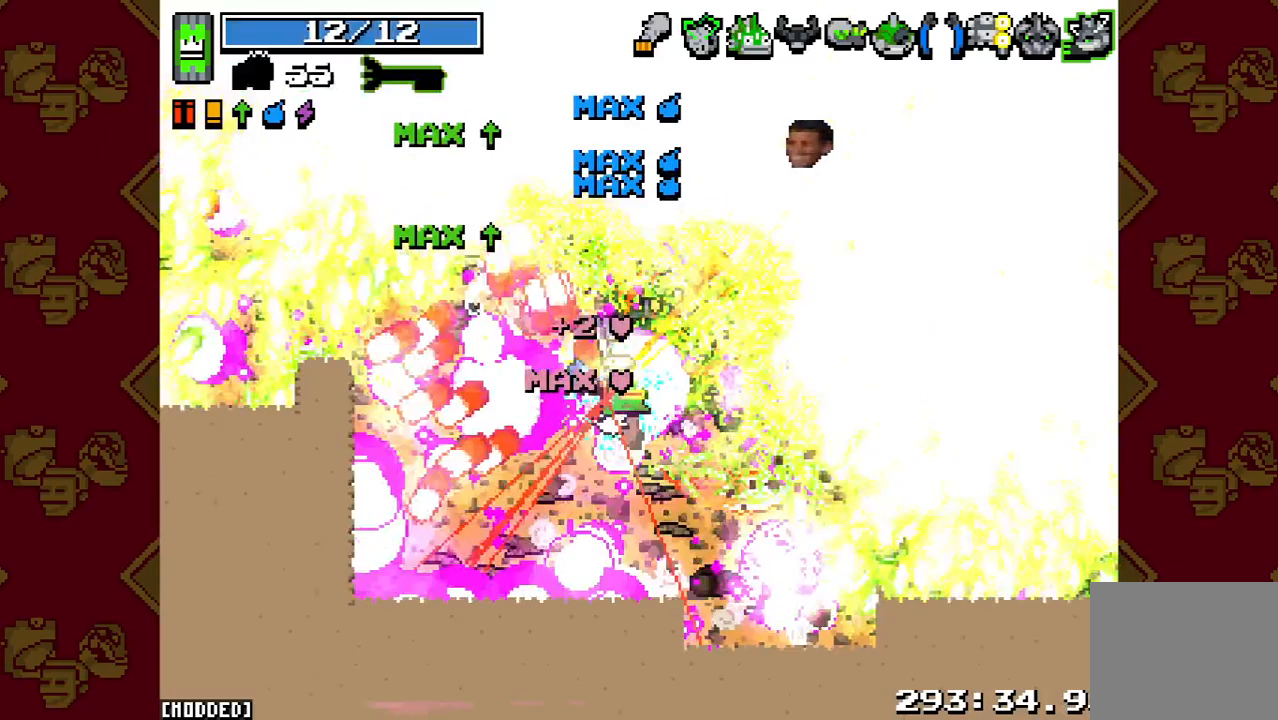
{"buttons": [], "right_stick": "up-right", "button_events": [[333, "R2", "up"]]}
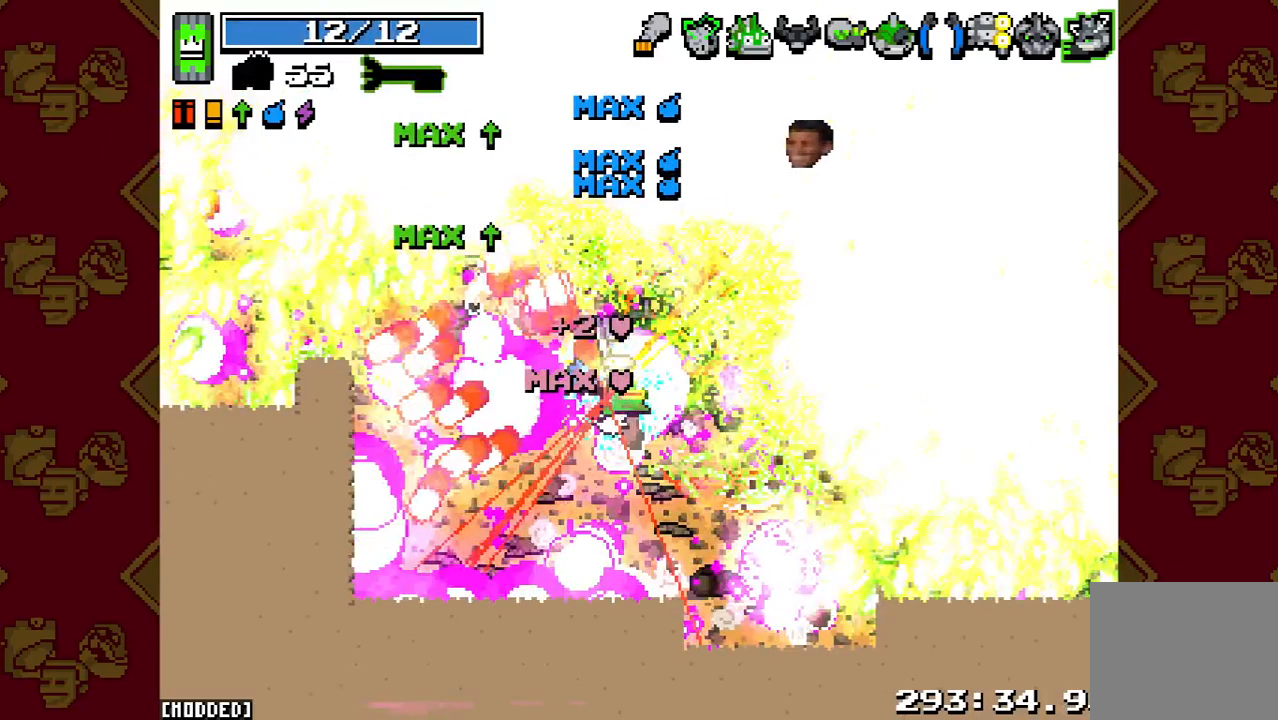
{"buttons": ["L1"], "right_stick": "up-right", "button_events": [[67, "L1", "down"]]}
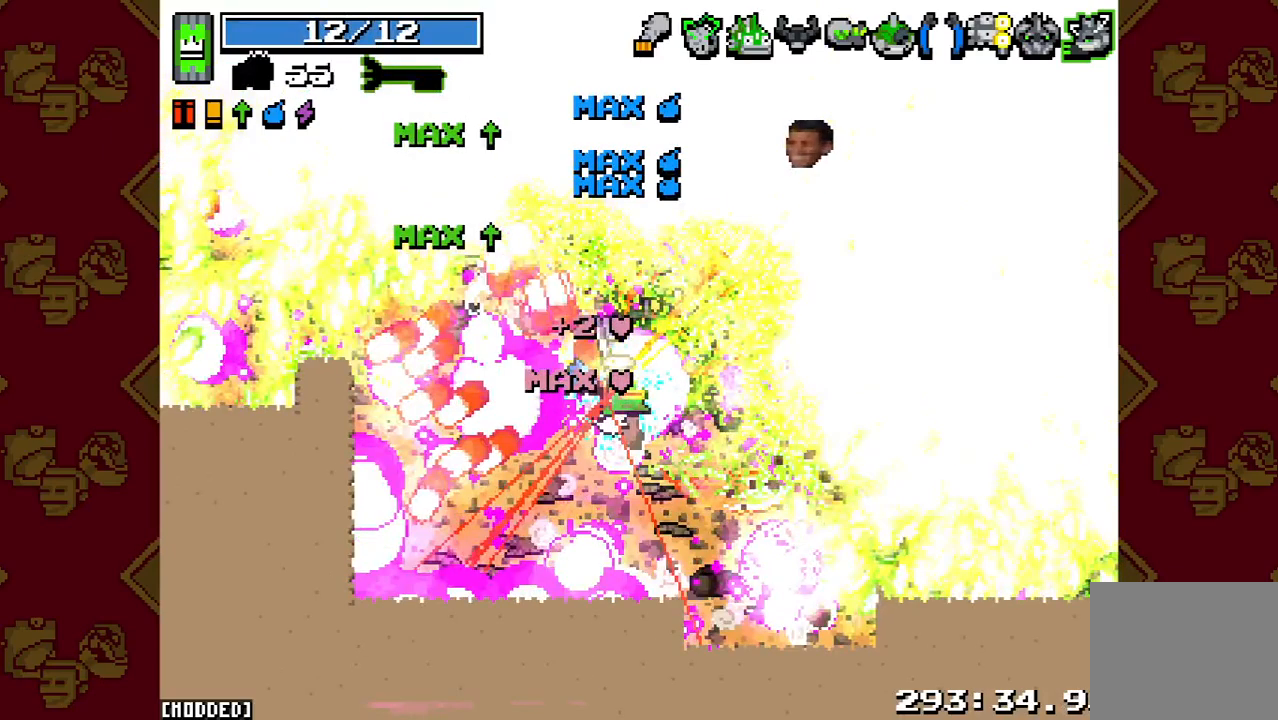
{"buttons": ["L1"], "right_stick": "up-right", "button_events": []}
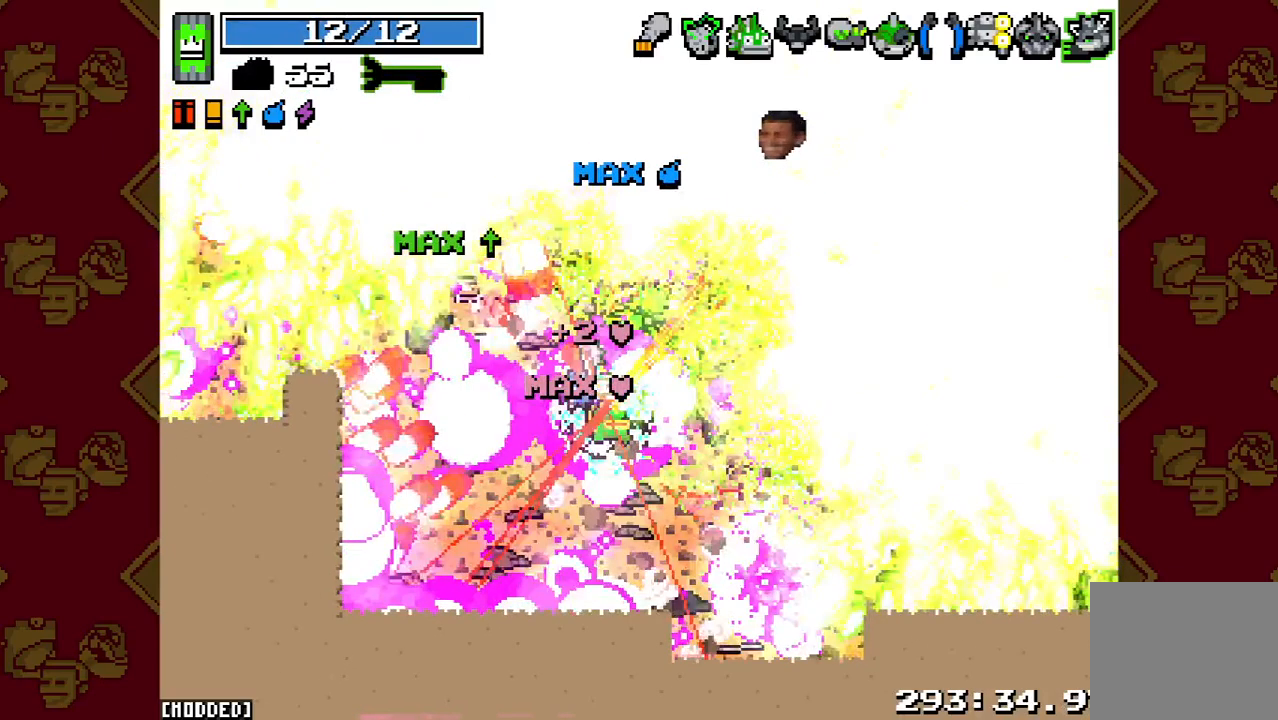
{"buttons": [], "right_stick": "right", "button_events": [[233, "L1", "up"]]}
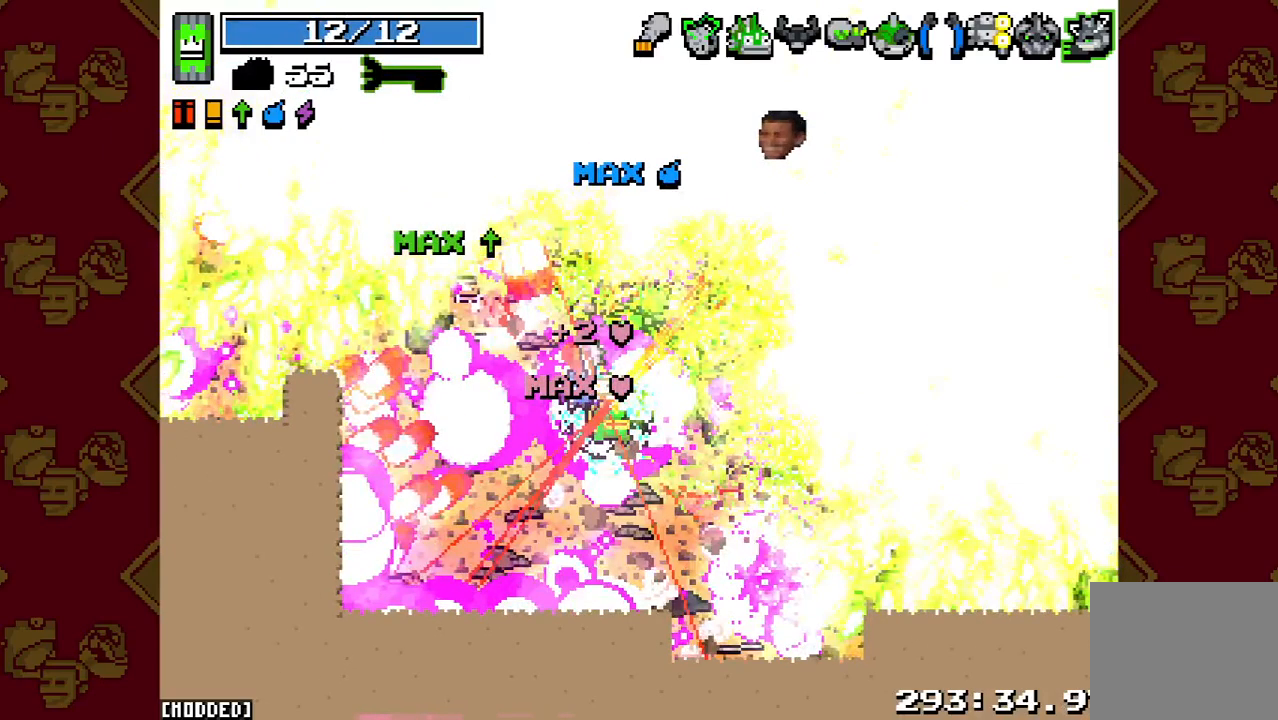
{"buttons": ["R2"], "right_stick": "right", "button_events": [[133, "R2", "down"]]}
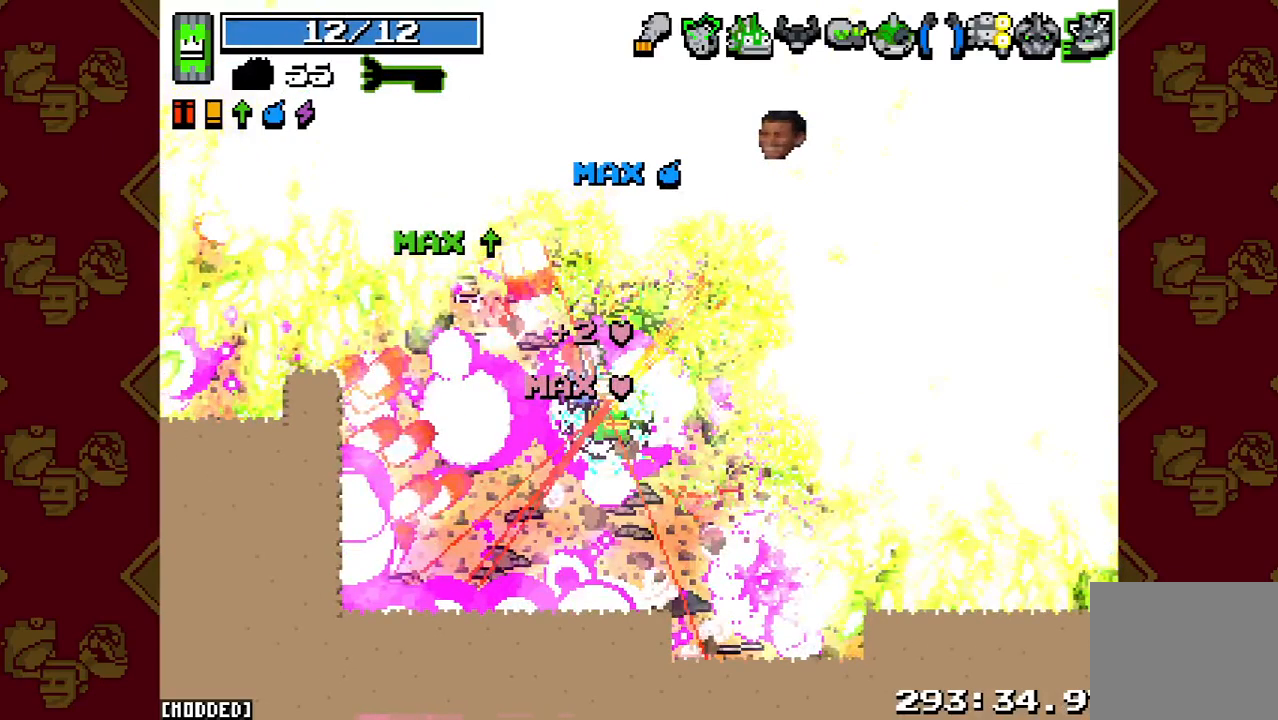
{"buttons": ["R2"], "right_stick": "right", "button_events": []}
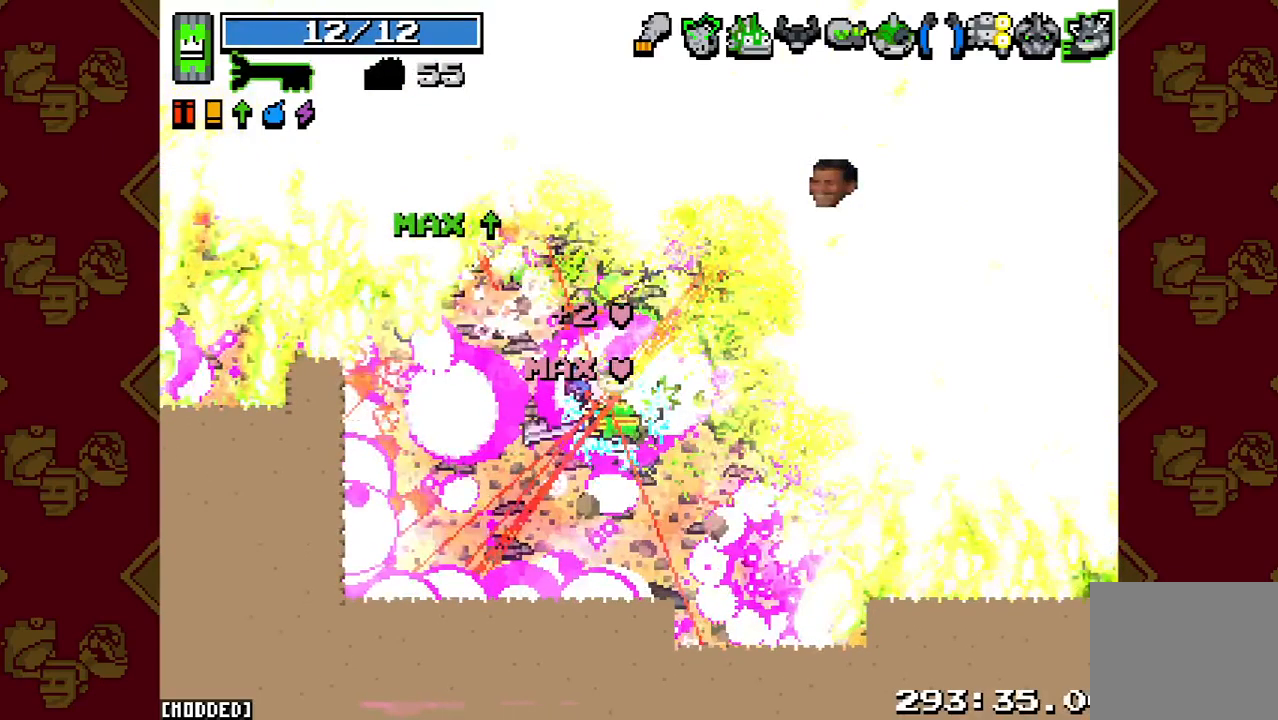
{"buttons": [], "right_stick": "right", "button_events": [[67, "R2", "up"]]}
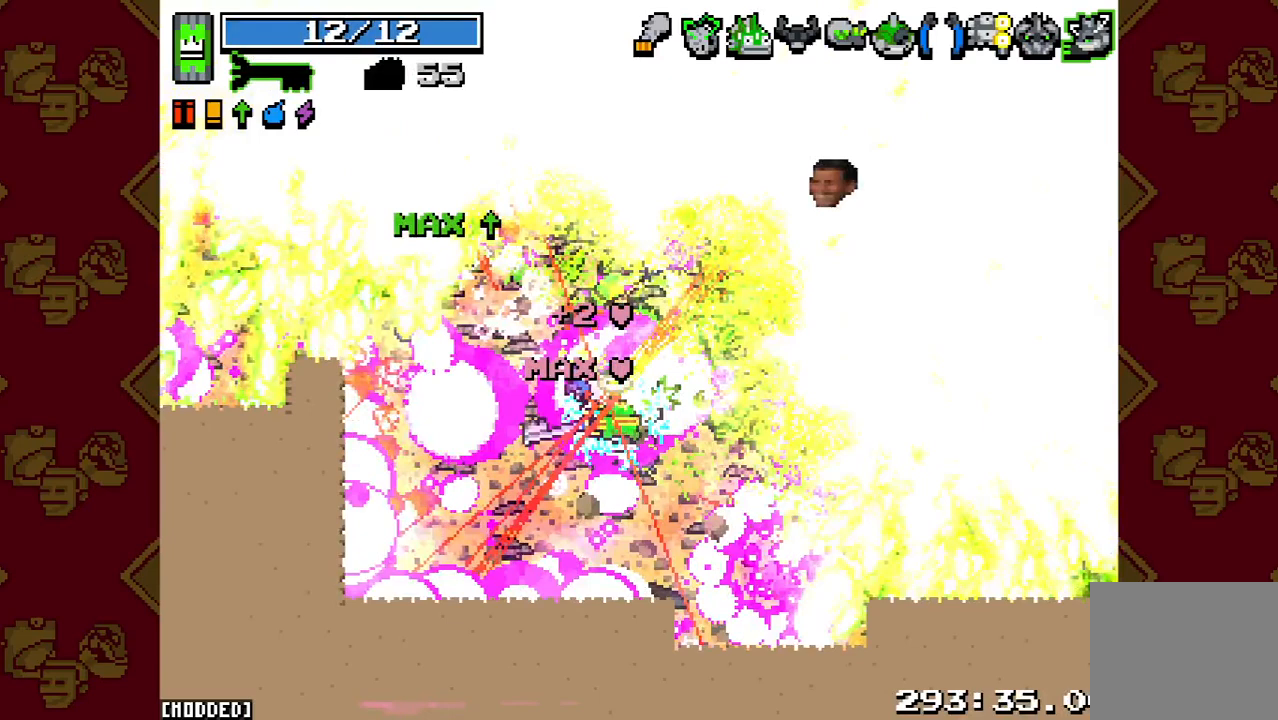
{"buttons": ["L2"], "right_stick": "right", "button_events": [[400, "L2", "down"]]}